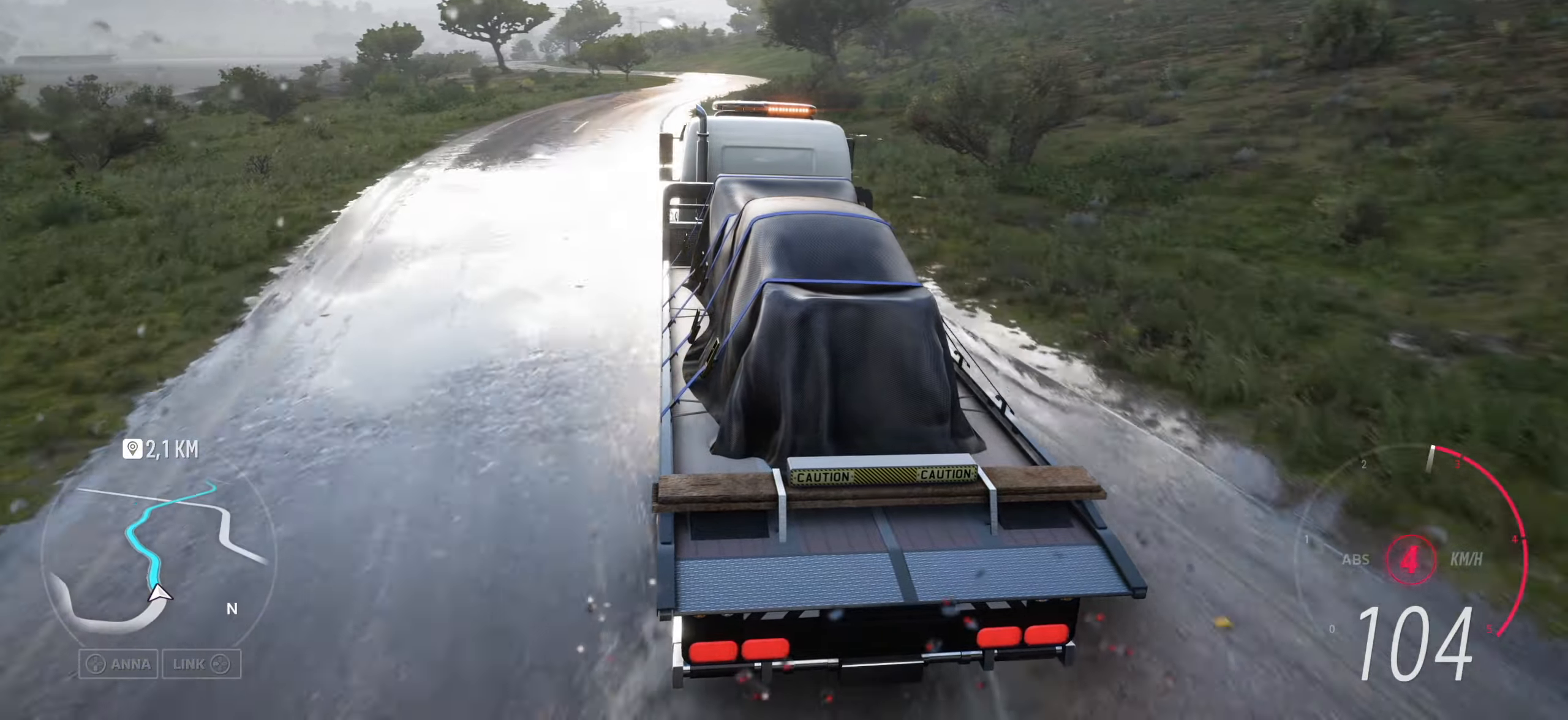
Gameplay with a controller (Xbox layout); each line is a JSON object with the inputs held at the frame after it. "events" lists button and stick changes between this image and that frame as [ms after this image, input, new state], when the widget could be followed in between.
{"buttons": [], "left_stick": "center", "right_stick": "up", "events": []}
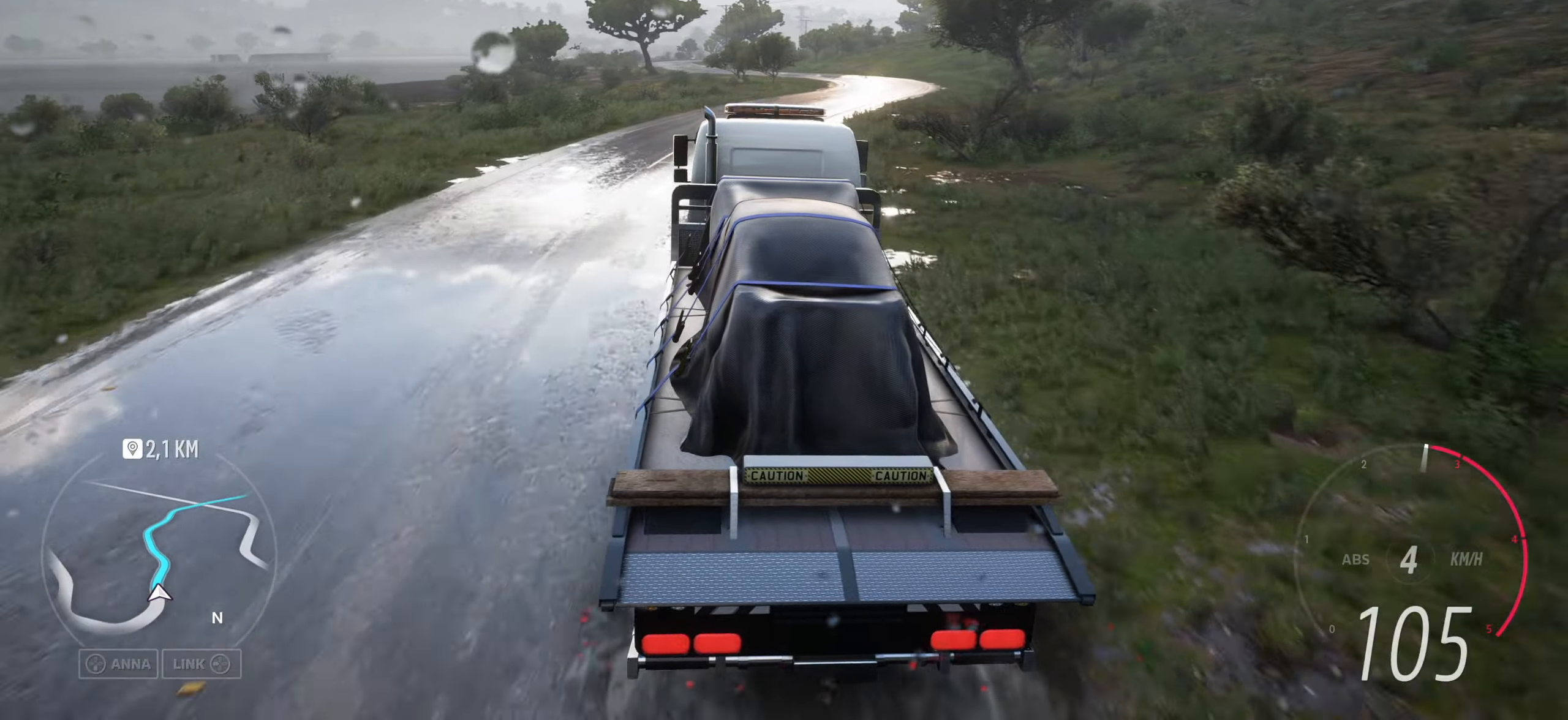
{"buttons": [], "left_stick": "right", "right_stick": "up", "events": [[83, "left_stick", "right"]]}
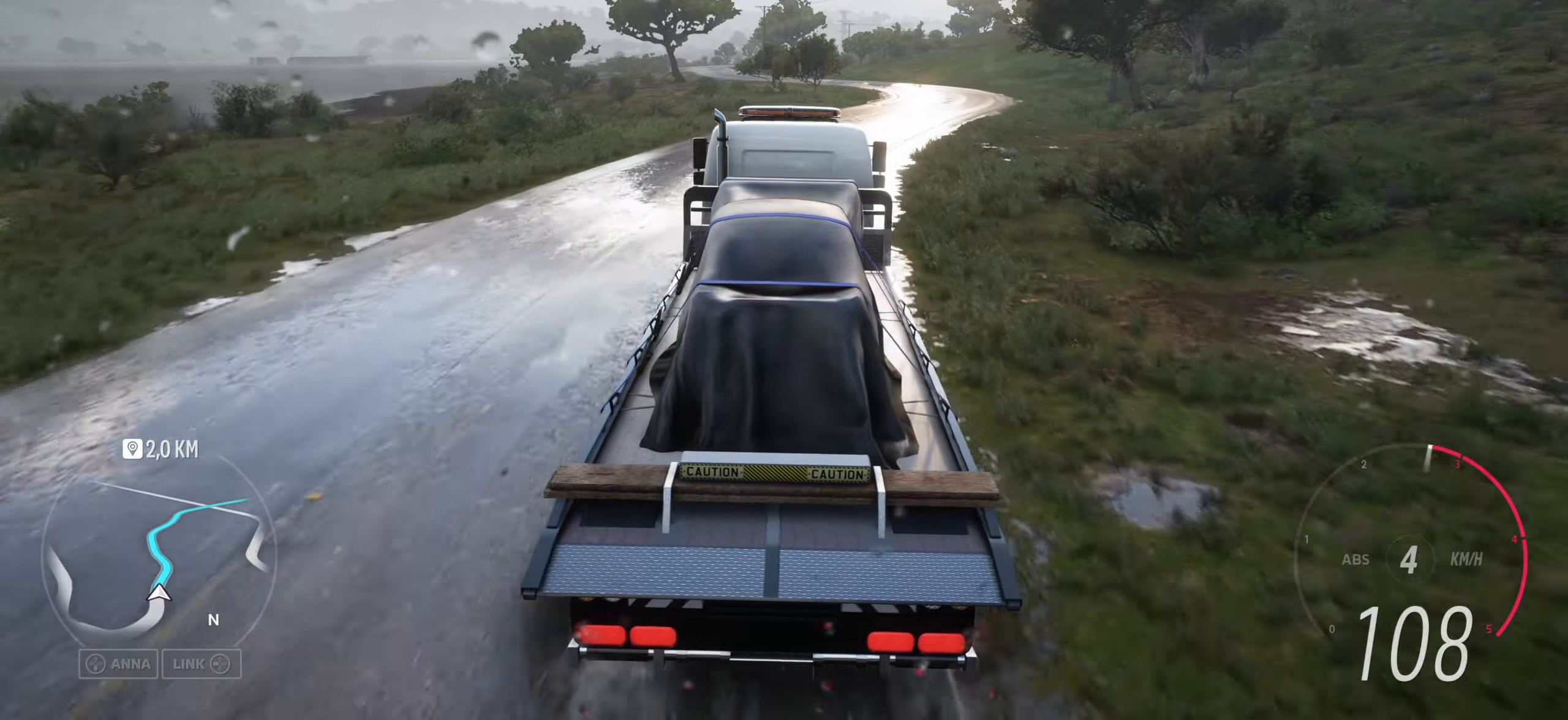
{"buttons": [], "left_stick": "right", "right_stick": "up", "events": [[100, "left_stick", "center"], [333, "left_stick", "right"]]}
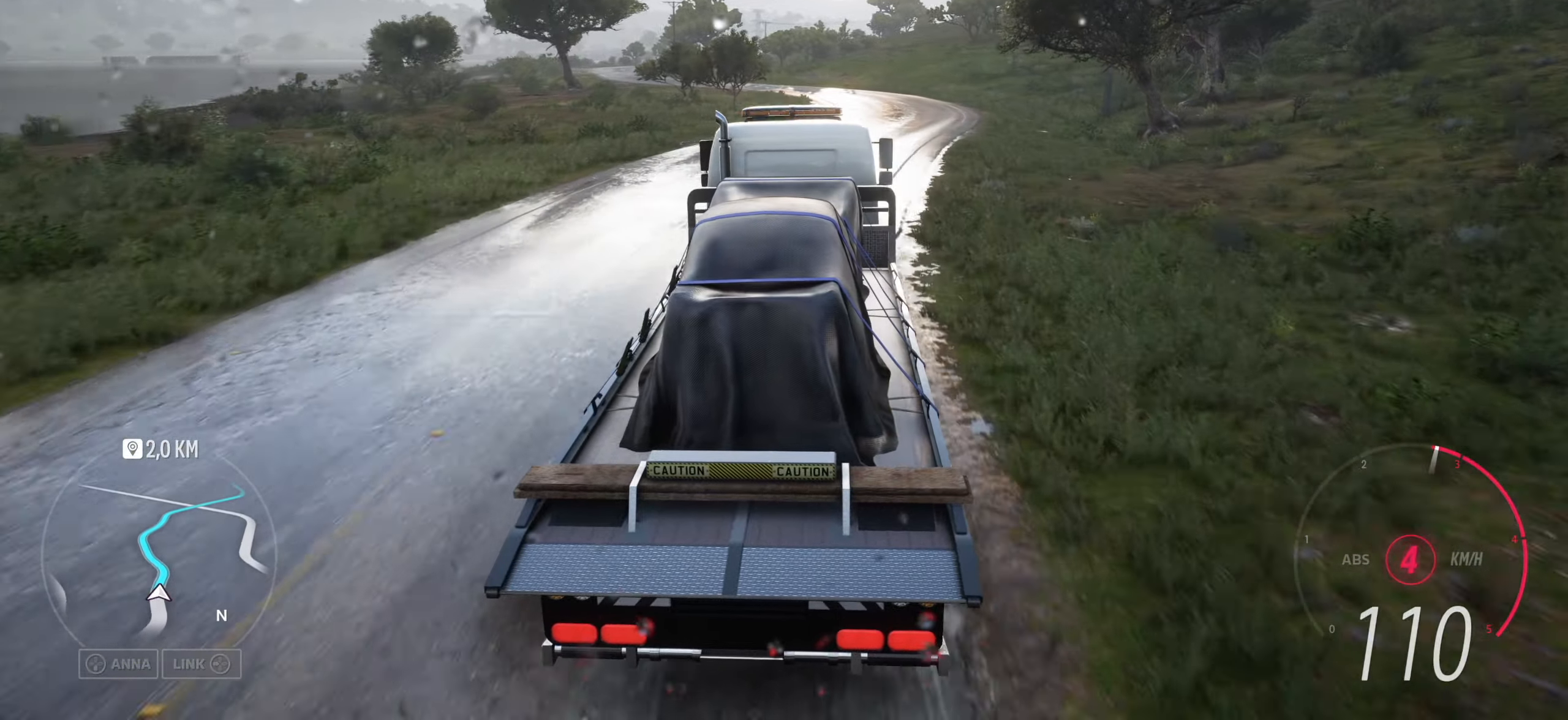
{"buttons": [], "left_stick": "center", "right_stick": "up", "events": [[83, "left_stick", "center"]]}
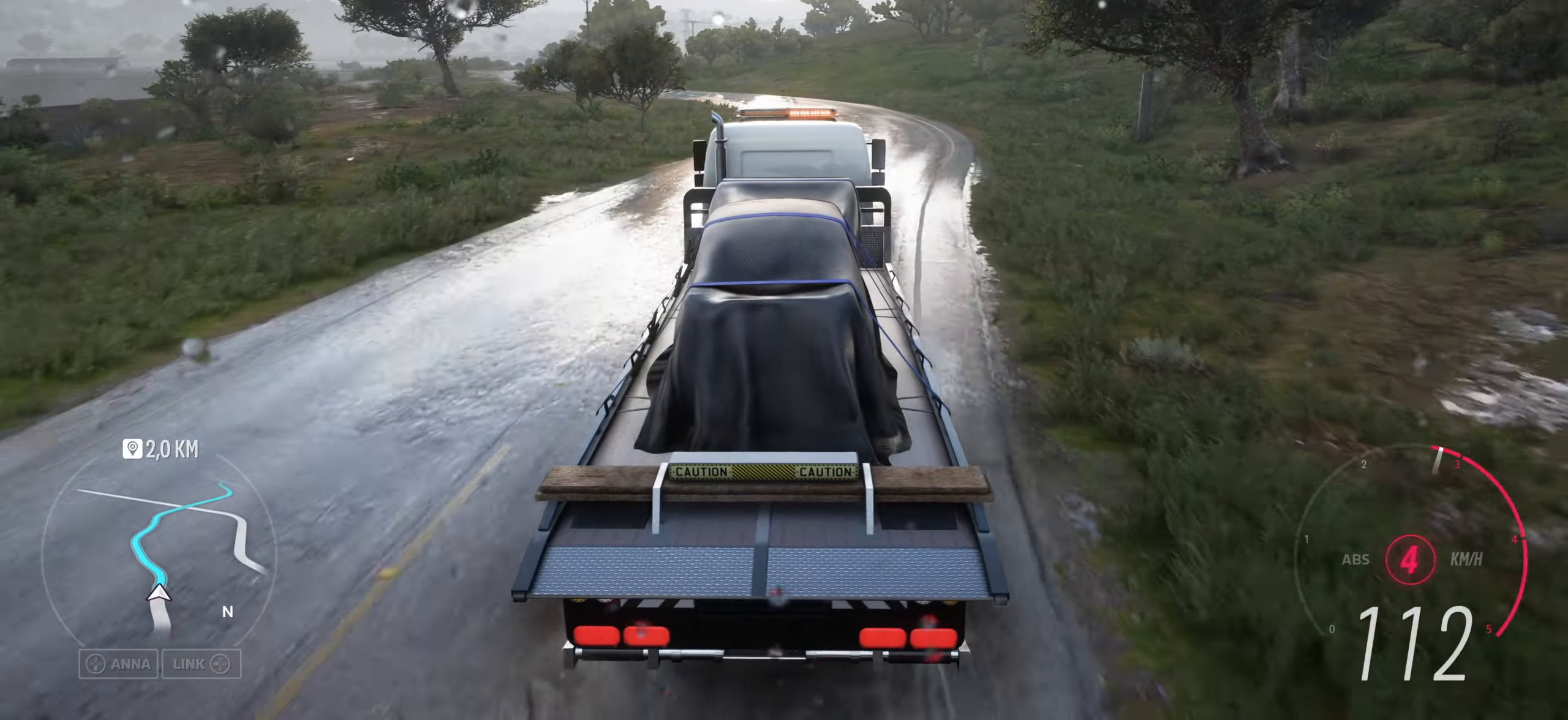
{"buttons": [], "left_stick": "center", "right_stick": "up", "events": []}
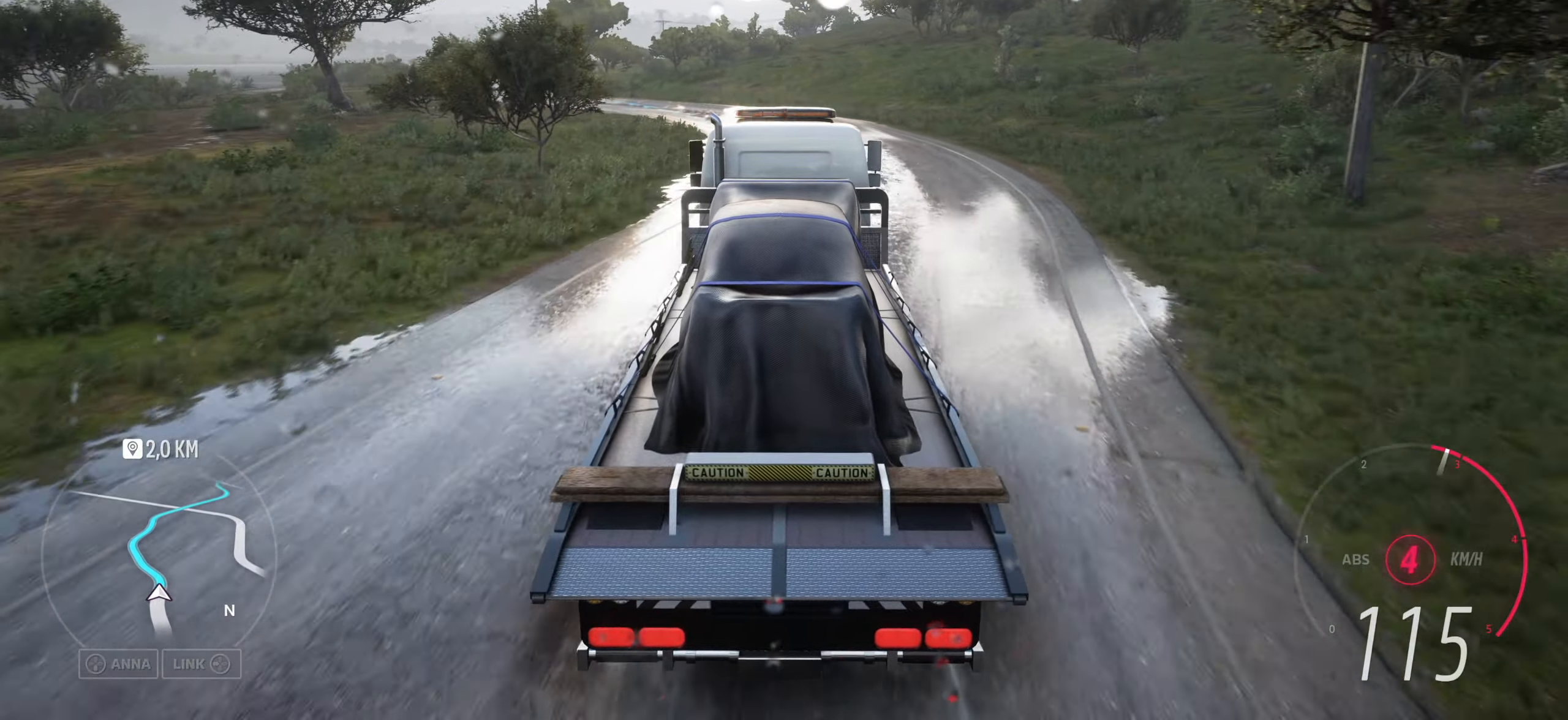
{"buttons": [], "left_stick": "left", "right_stick": "up", "events": [[116, "left_stick", "left"]]}
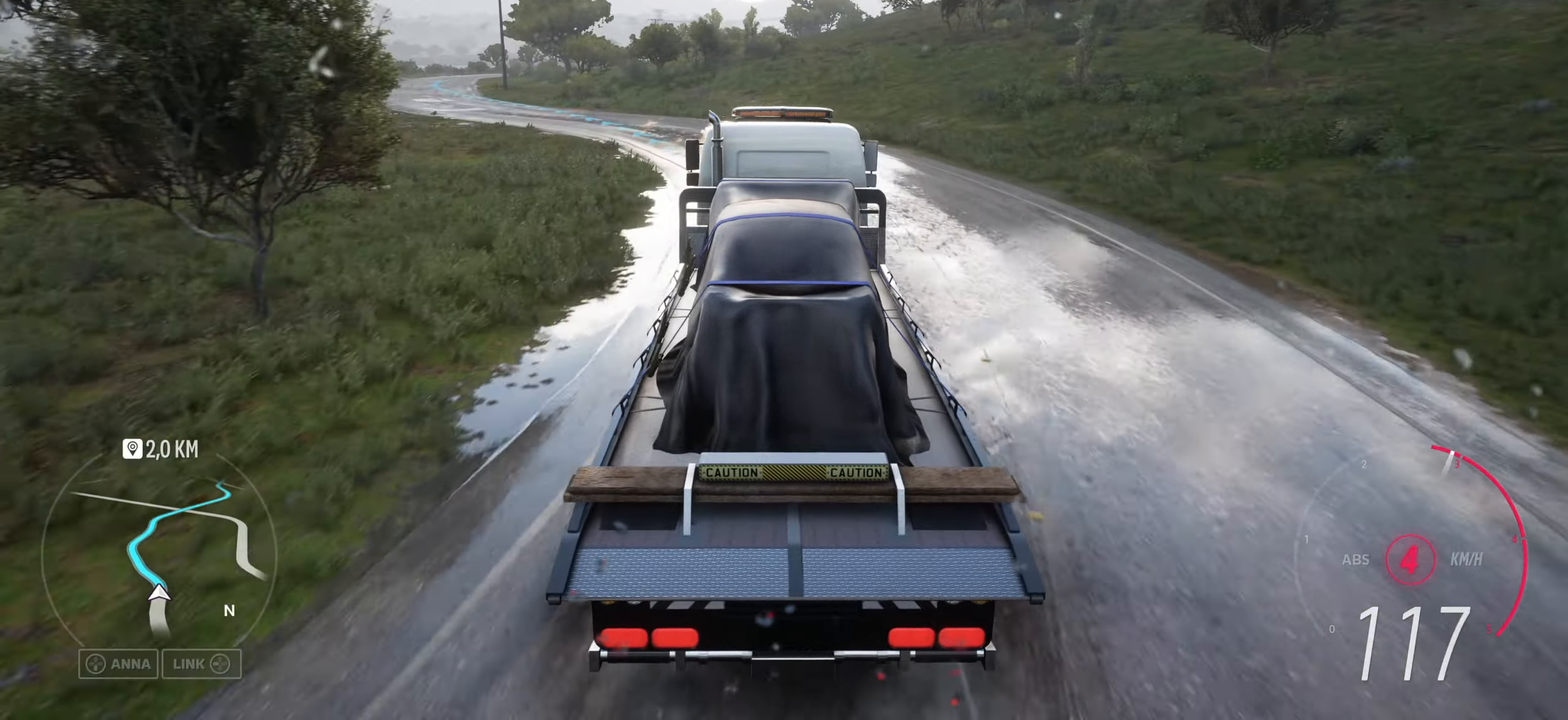
{"buttons": [], "left_stick": "left", "right_stick": "center", "events": [[66, "right_stick", "center"]]}
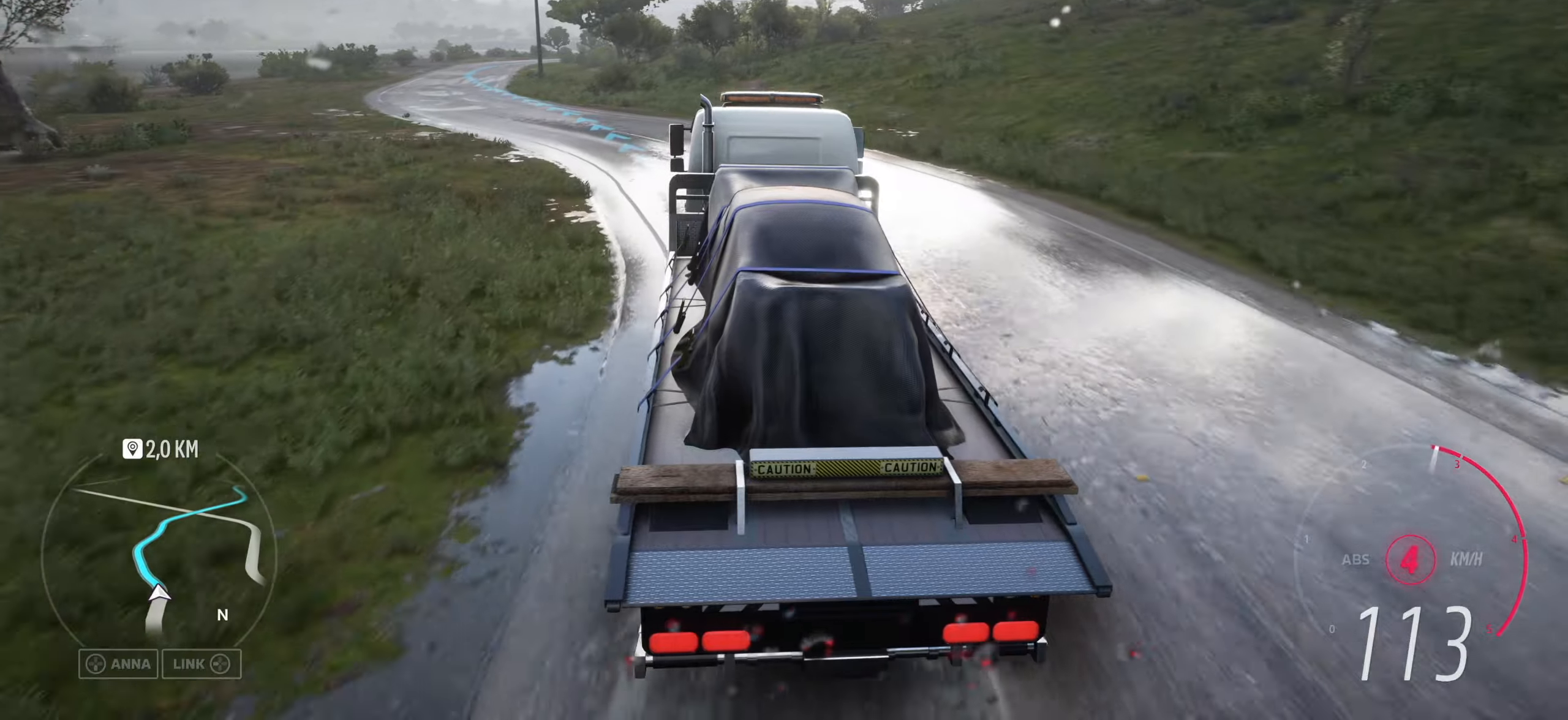
{"buttons": [], "left_stick": "left", "right_stick": "up", "events": [[183, "right_stick", "up"], [300, "left_stick", "center"], [500, "left_stick", "left"]]}
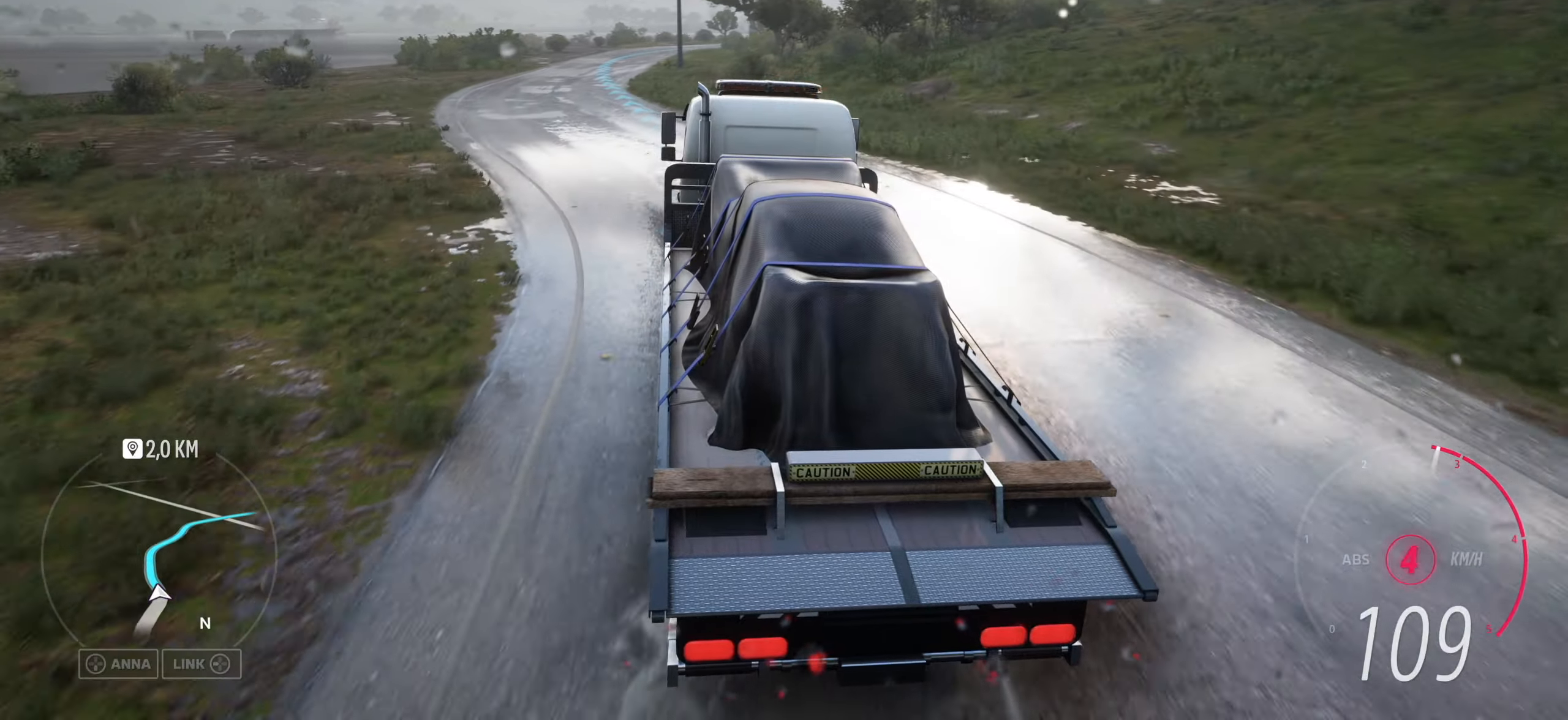
{"buttons": [], "left_stick": "left", "right_stick": "up", "events": [[183, "left_stick", "center"], [283, "left_stick", "left"]]}
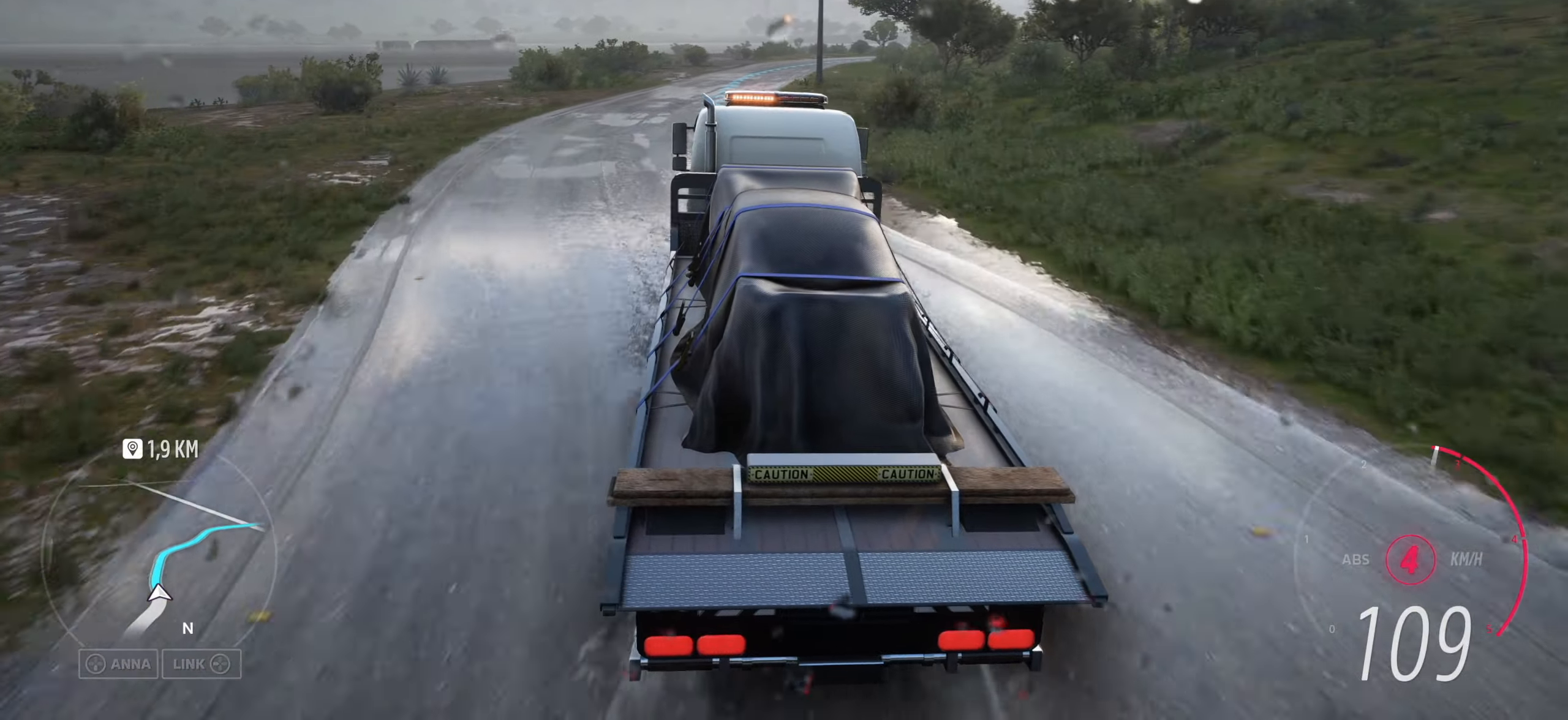
{"buttons": [], "left_stick": "center", "right_stick": "up", "events": [[200, "left_stick", "center"]]}
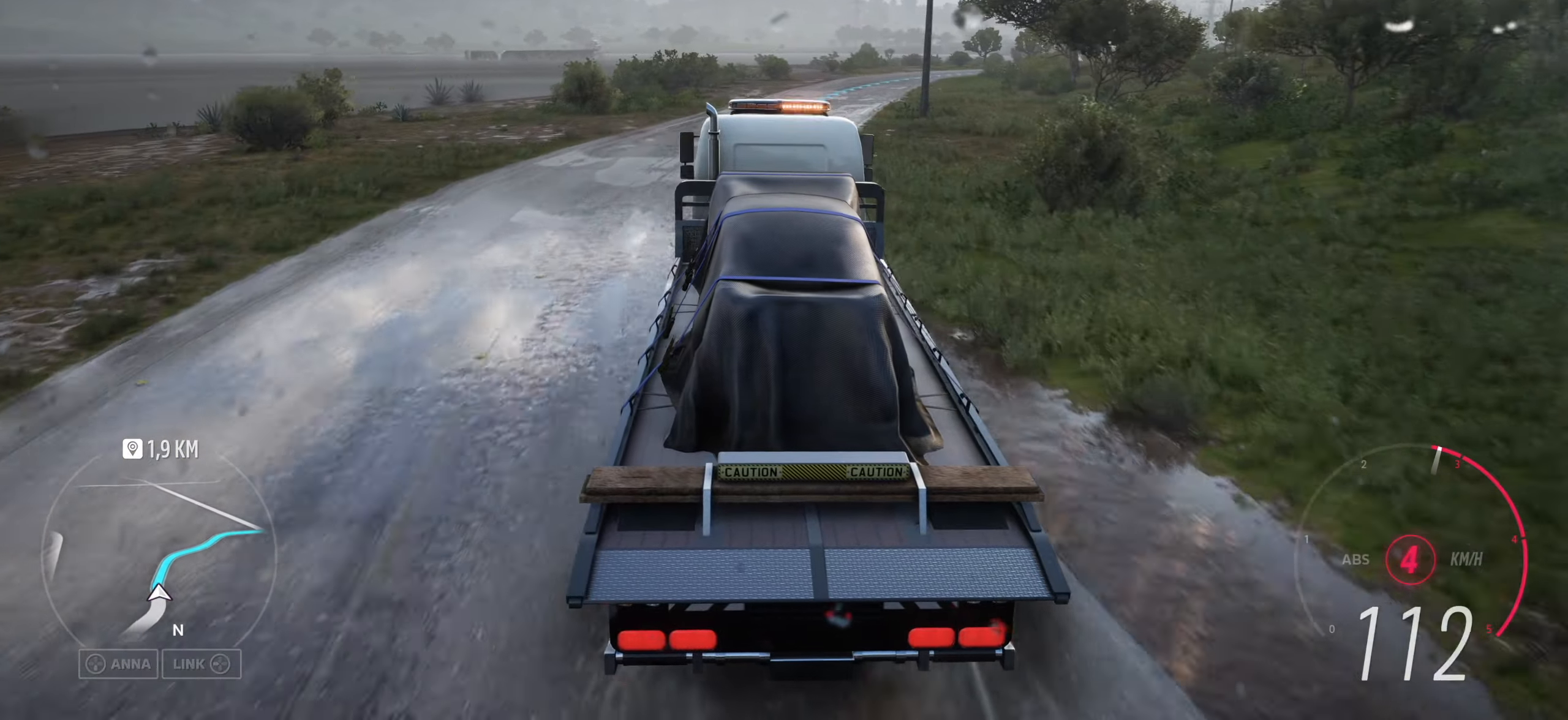
{"buttons": [], "left_stick": "right", "right_stick": "up", "events": [[283, "left_stick", "right"]]}
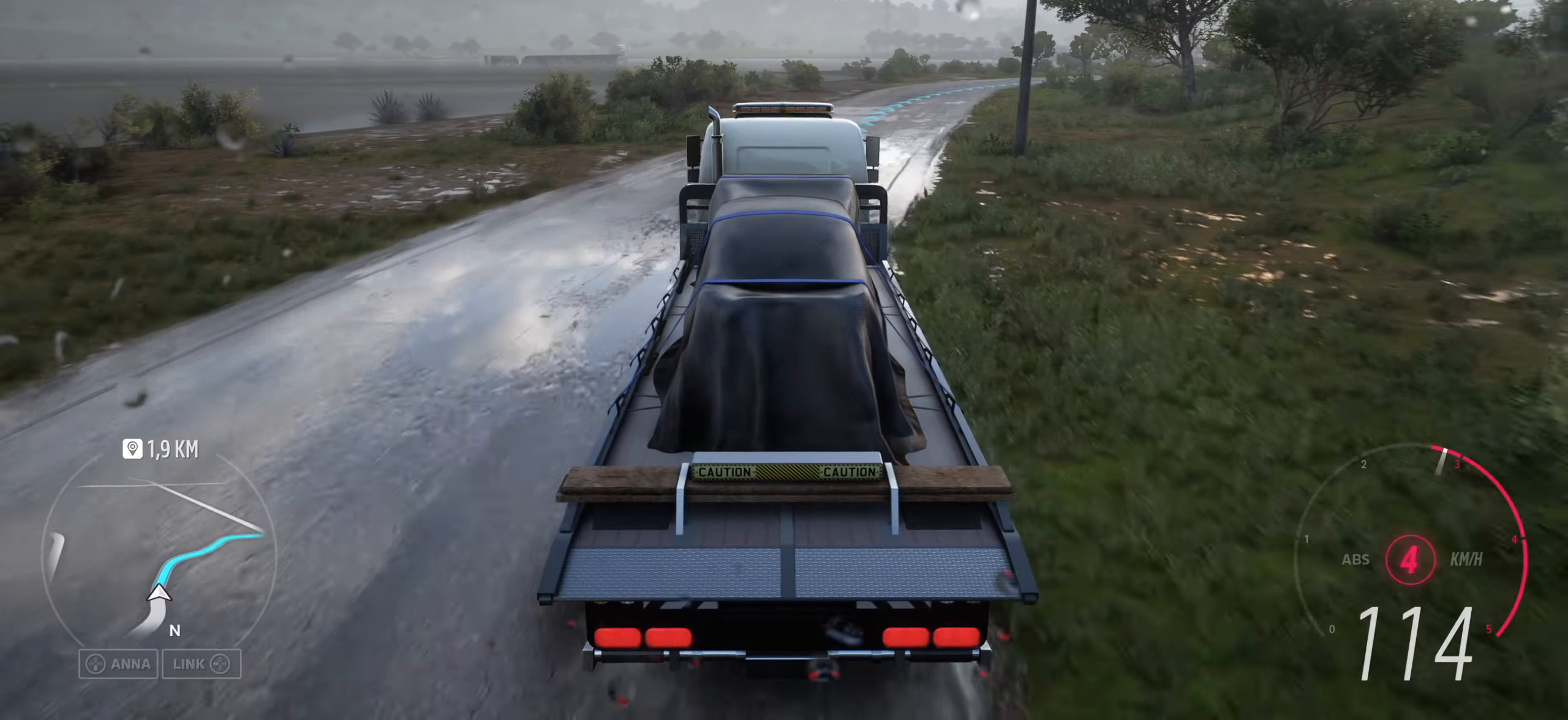
{"buttons": [], "left_stick": "right", "right_stick": "up", "events": [[67, "left_stick", "center"], [233, "left_stick", "right"]]}
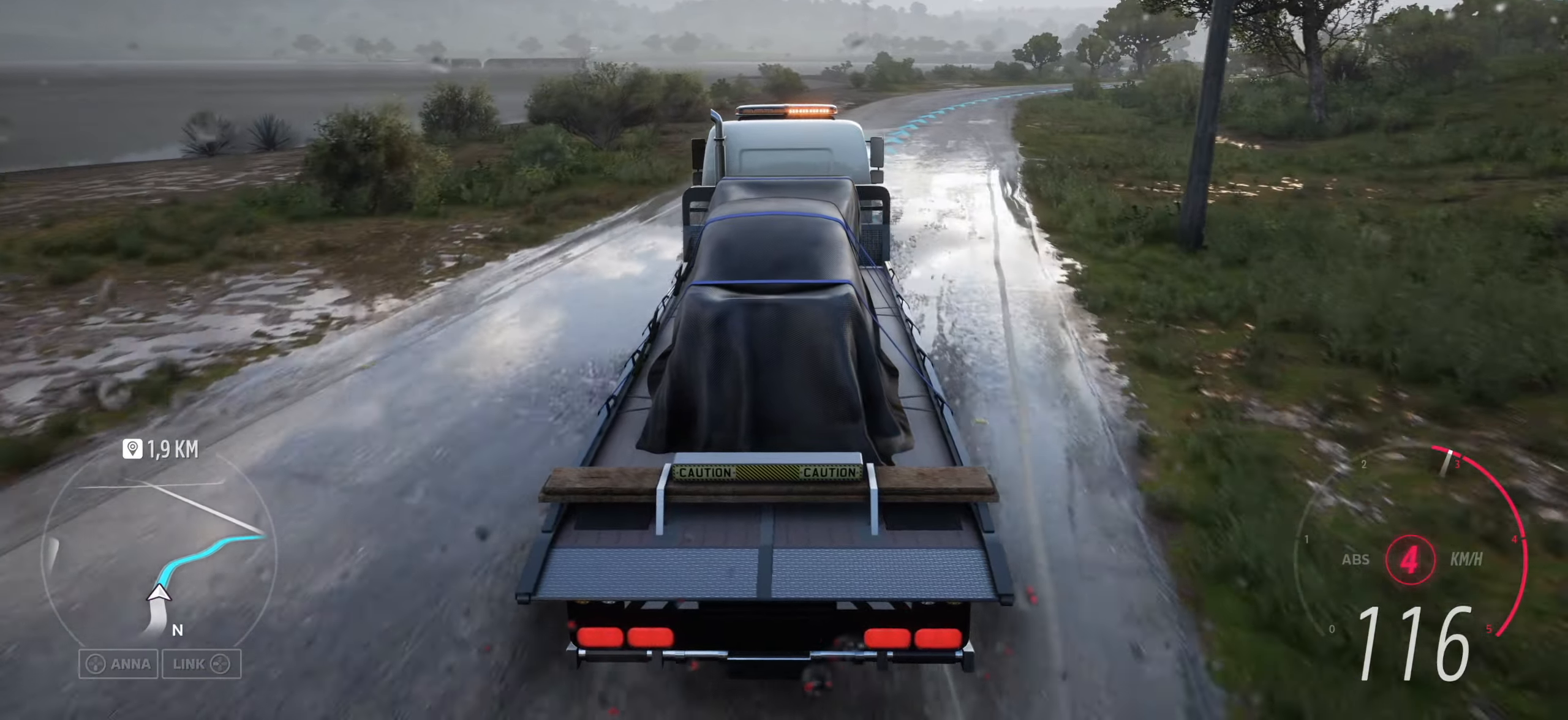
{"buttons": [], "left_stick": "right", "right_stick": "up", "events": [[217, "left_stick", "center"], [367, "left_stick", "right"]]}
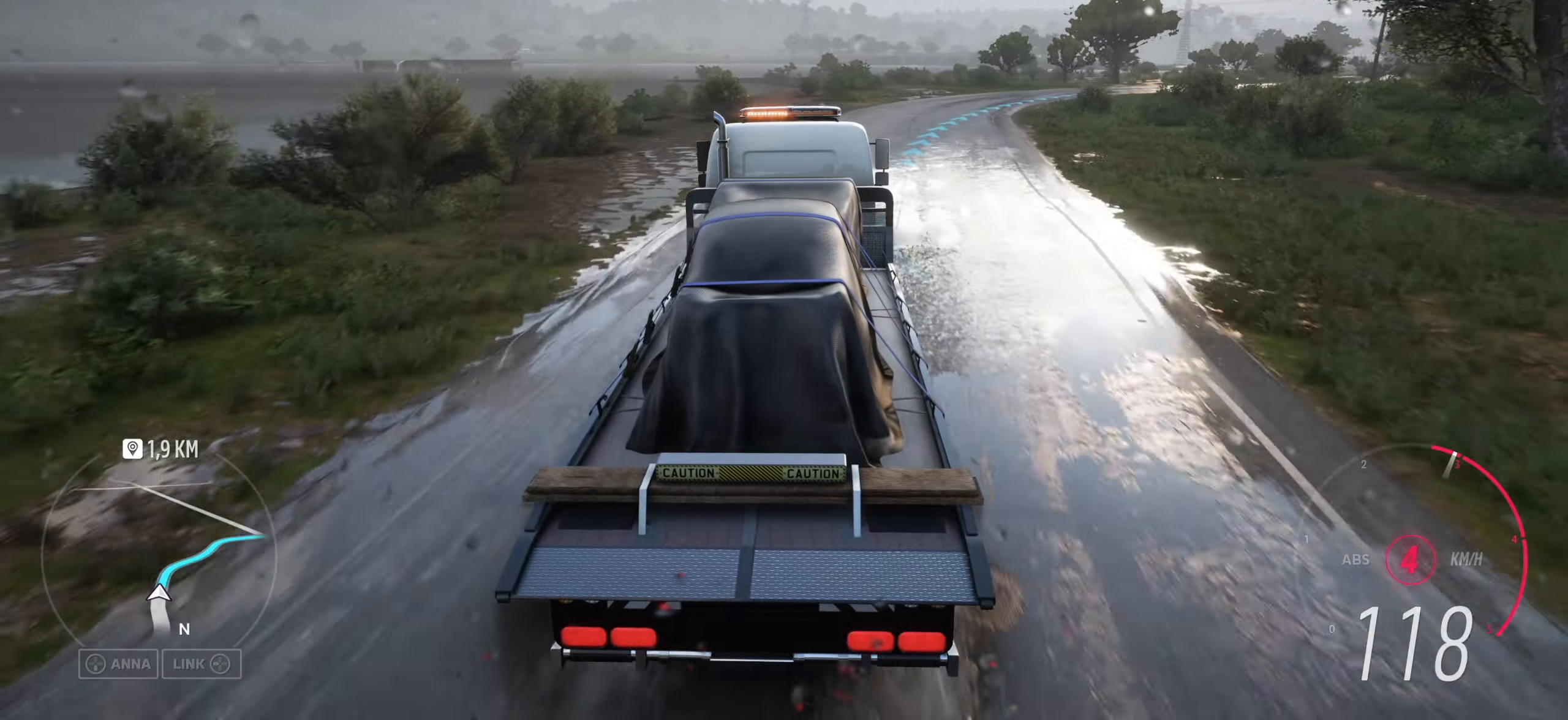
{"buttons": [], "left_stick": "right", "right_stick": "up", "events": []}
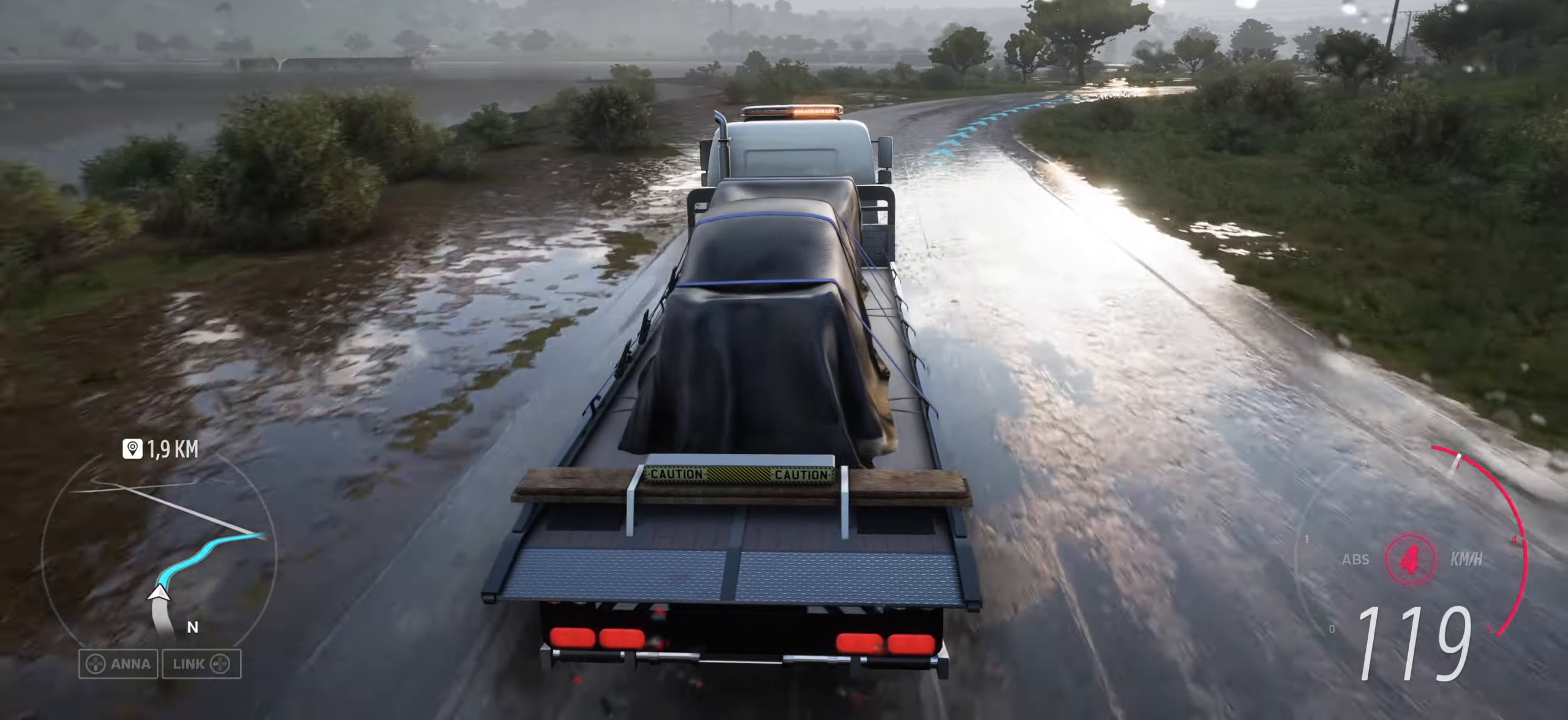
{"buttons": [], "left_stick": "right", "right_stick": "up", "events": []}
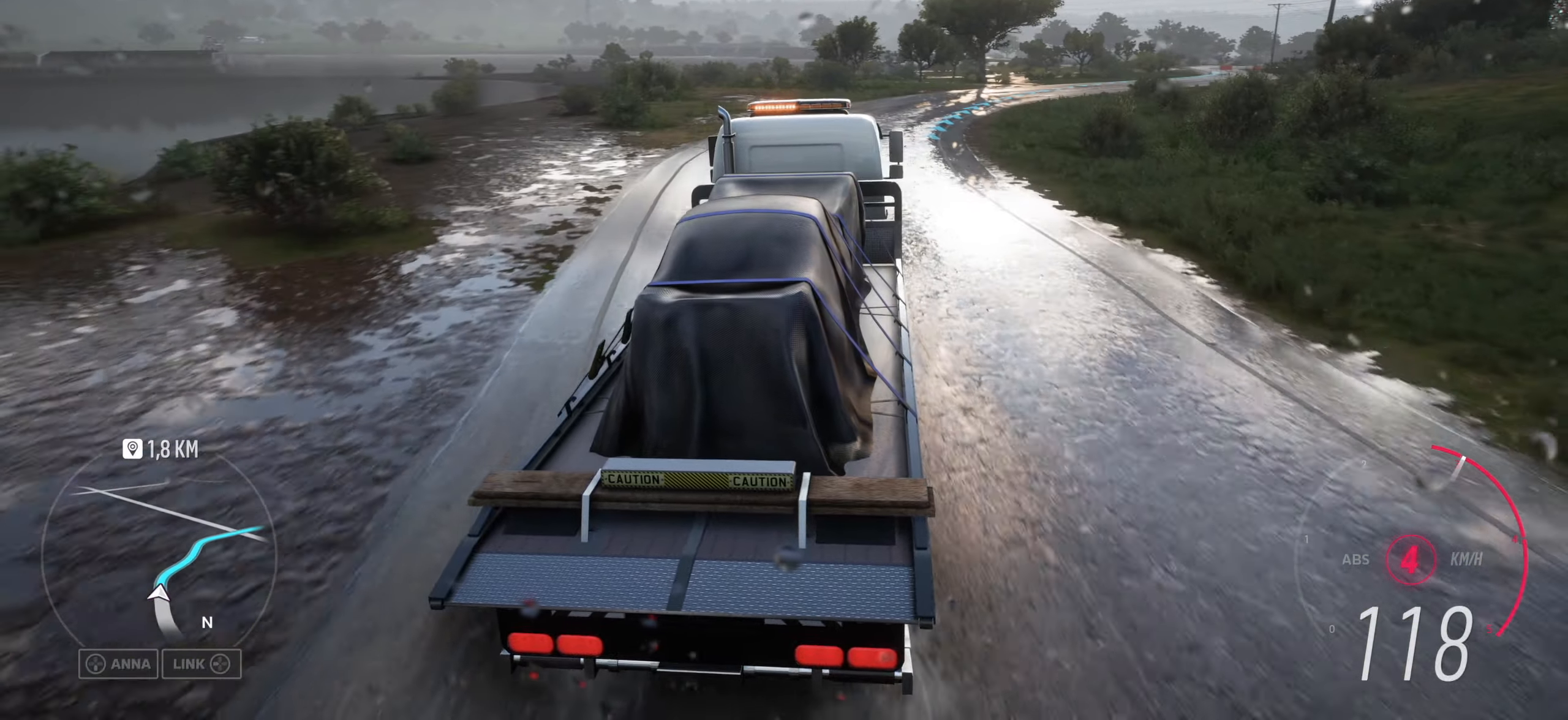
{"buttons": [], "left_stick": "center", "right_stick": "up", "events": [[133, "left_stick", "center"]]}
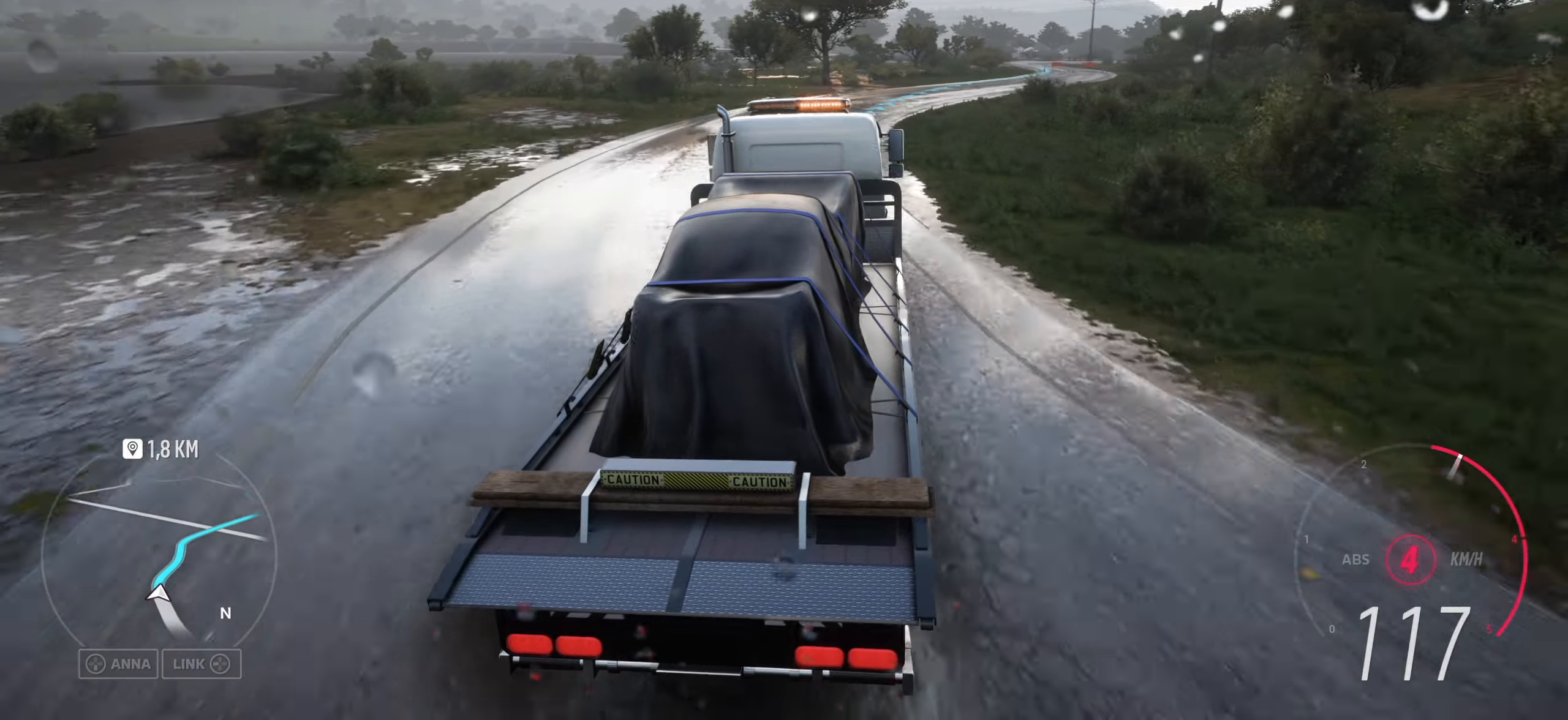
{"buttons": [], "left_stick": "right", "right_stick": "up", "events": [[117, "left_stick", "right"]]}
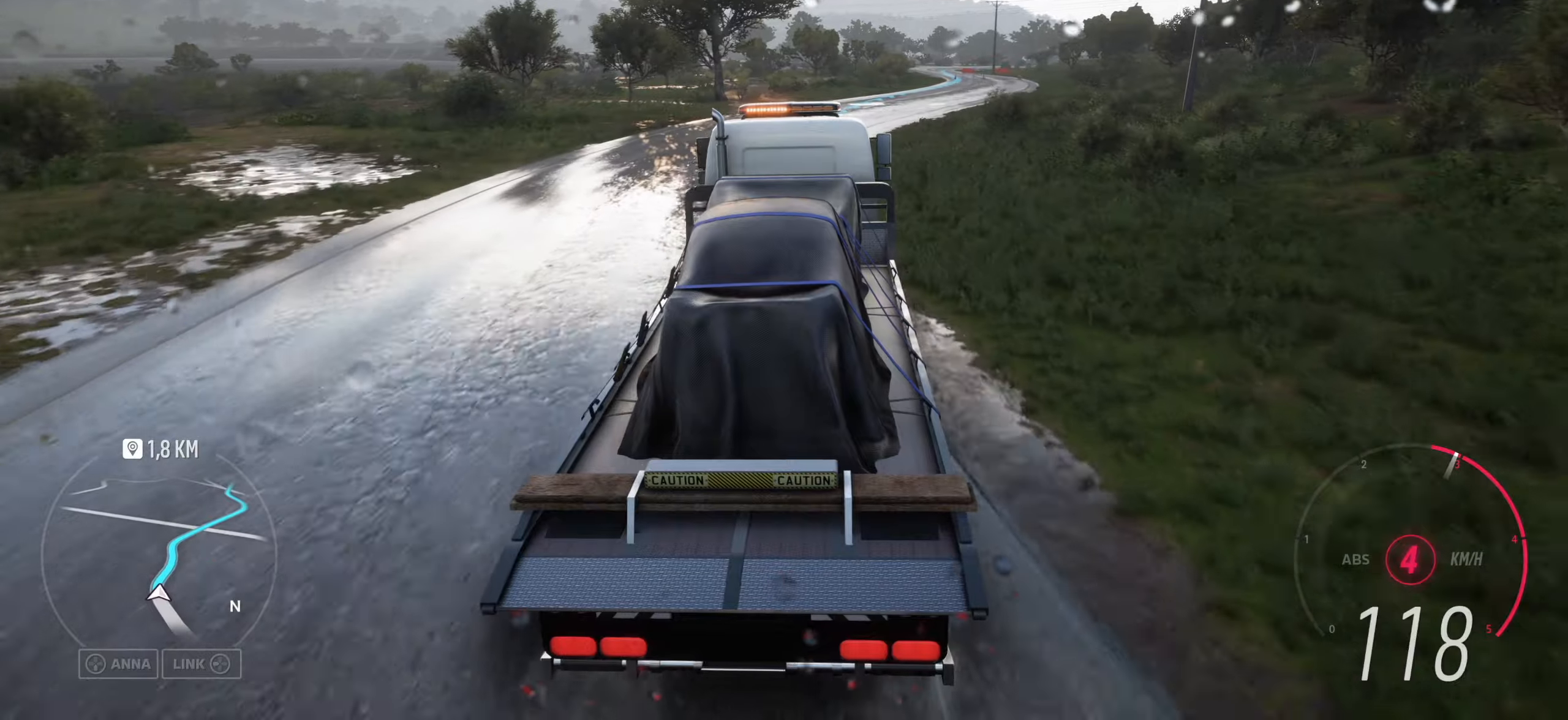
{"buttons": [], "left_stick": "right", "right_stick": "up", "events": [[17, "left_stick", "center"], [134, "left_stick", "right"]]}
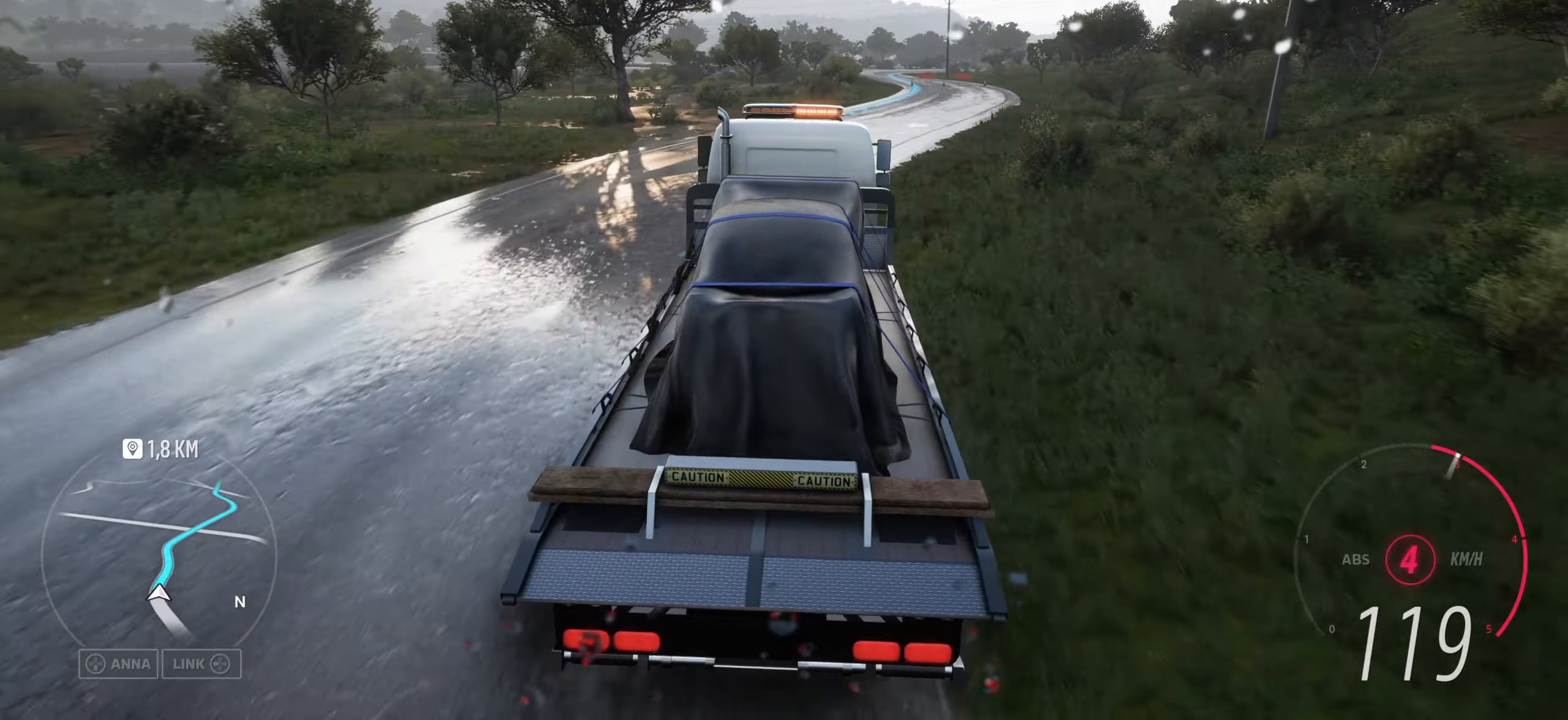
{"buttons": [], "left_stick": "right", "right_stick": "up", "events": [[84, "left_stick", "down-right"], [200, "left_stick", "center"], [384, "left_stick", "right"]]}
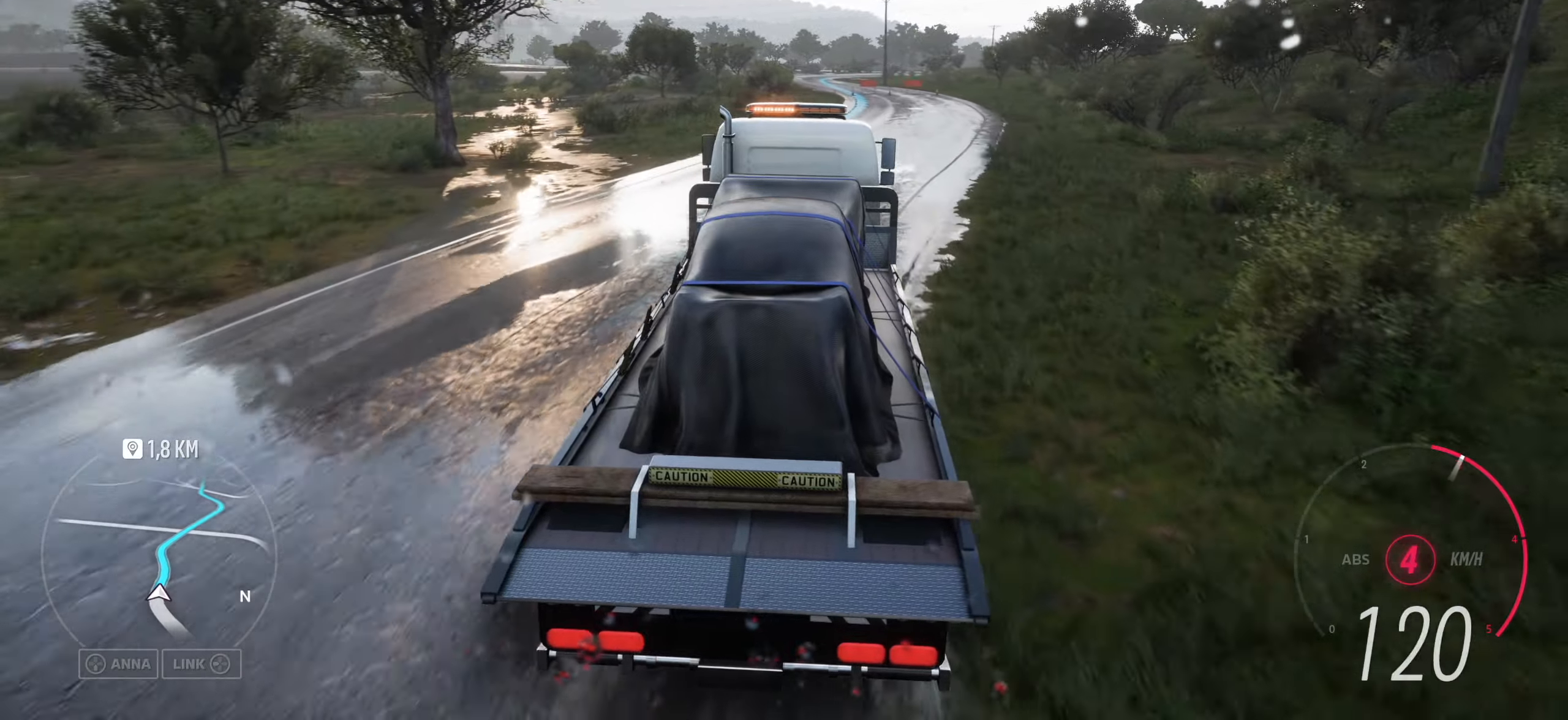
{"buttons": [], "left_stick": "center", "right_stick": "up", "events": [[17, "left_stick", "center"], [317, "left_stick", "right"], [450, "left_stick", "center"]]}
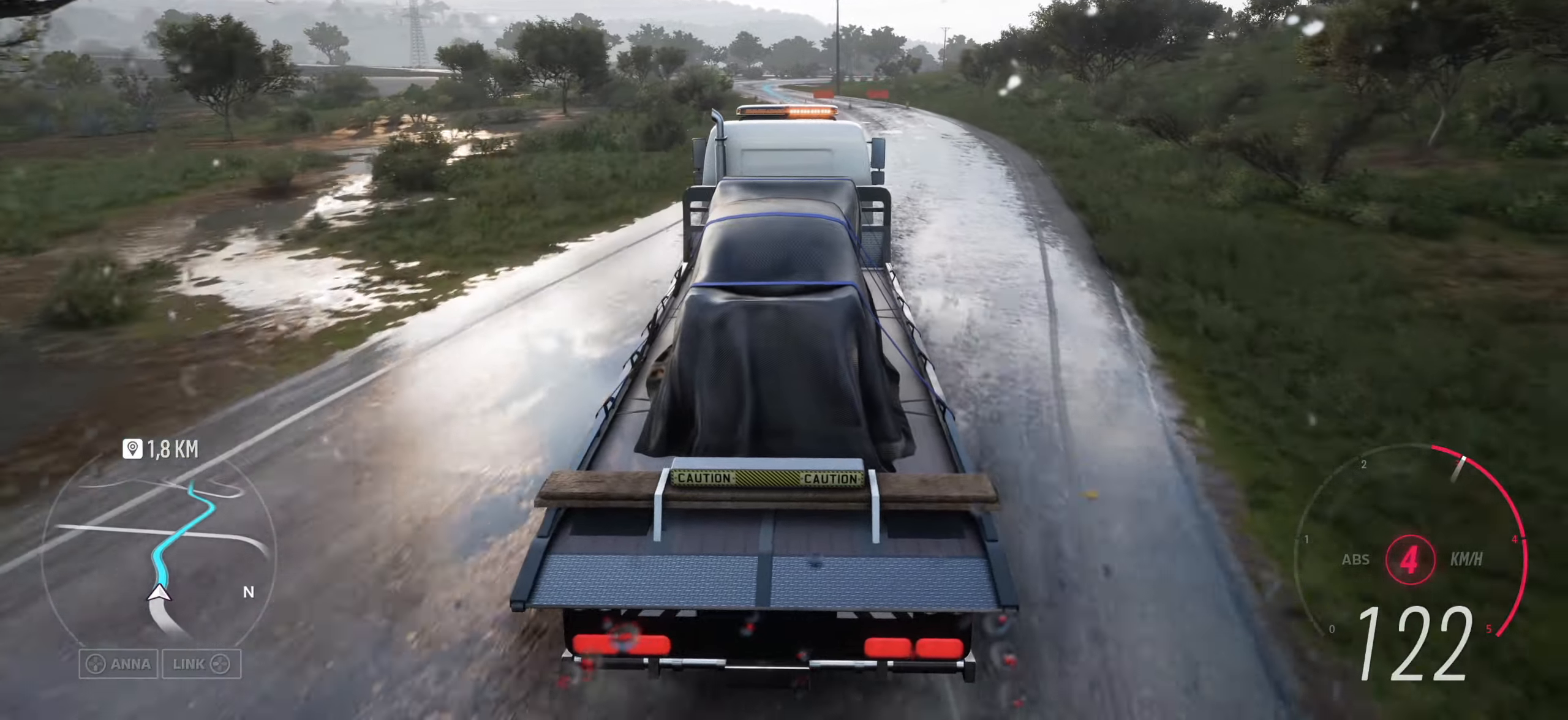
{"buttons": [], "left_stick": "center", "right_stick": "up", "events": [[217, "left_stick", "left"], [400, "left_stick", "center"]]}
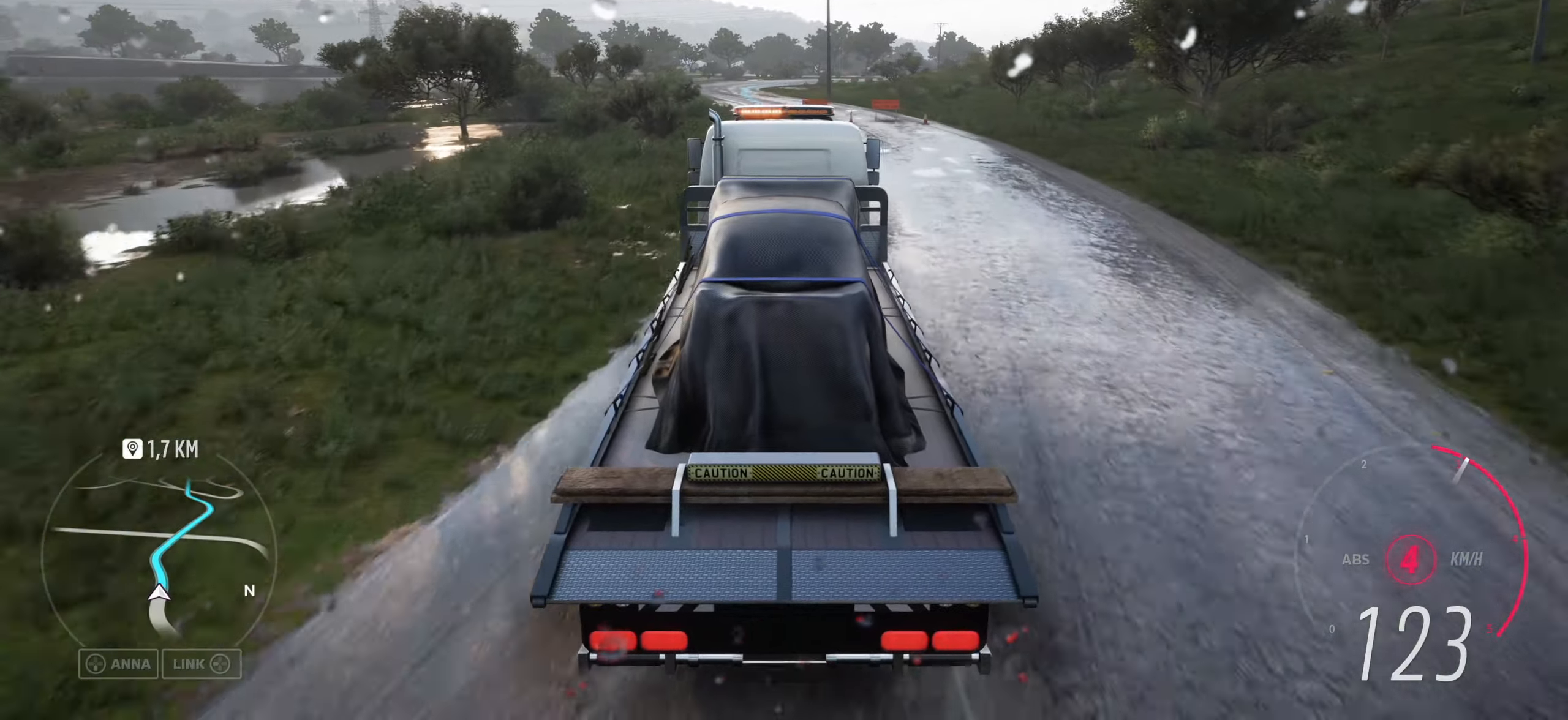
{"buttons": [], "left_stick": "center", "right_stick": "up", "events": [[100, "left_stick", "left"], [467, "left_stick", "center"]]}
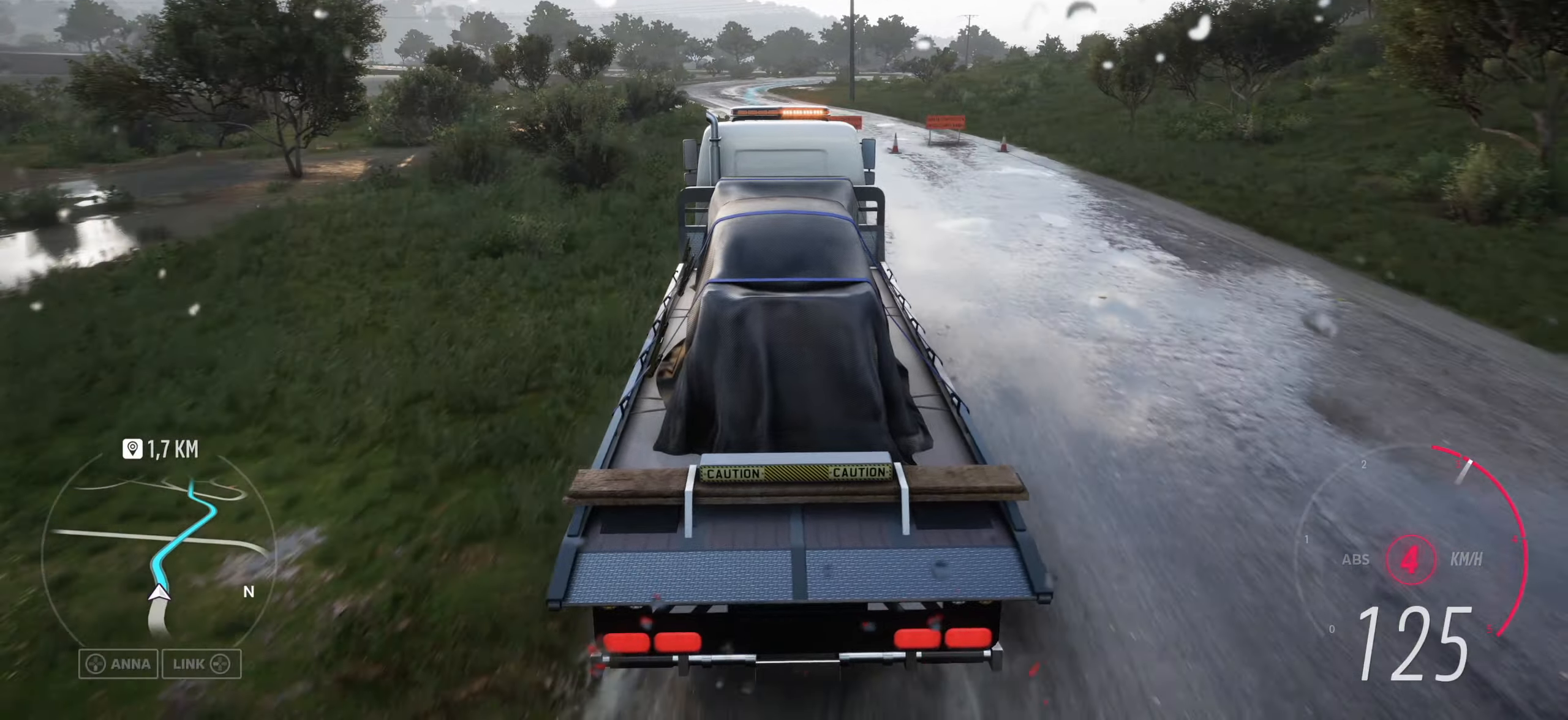
{"buttons": [], "left_stick": "center", "right_stick": "up", "events": []}
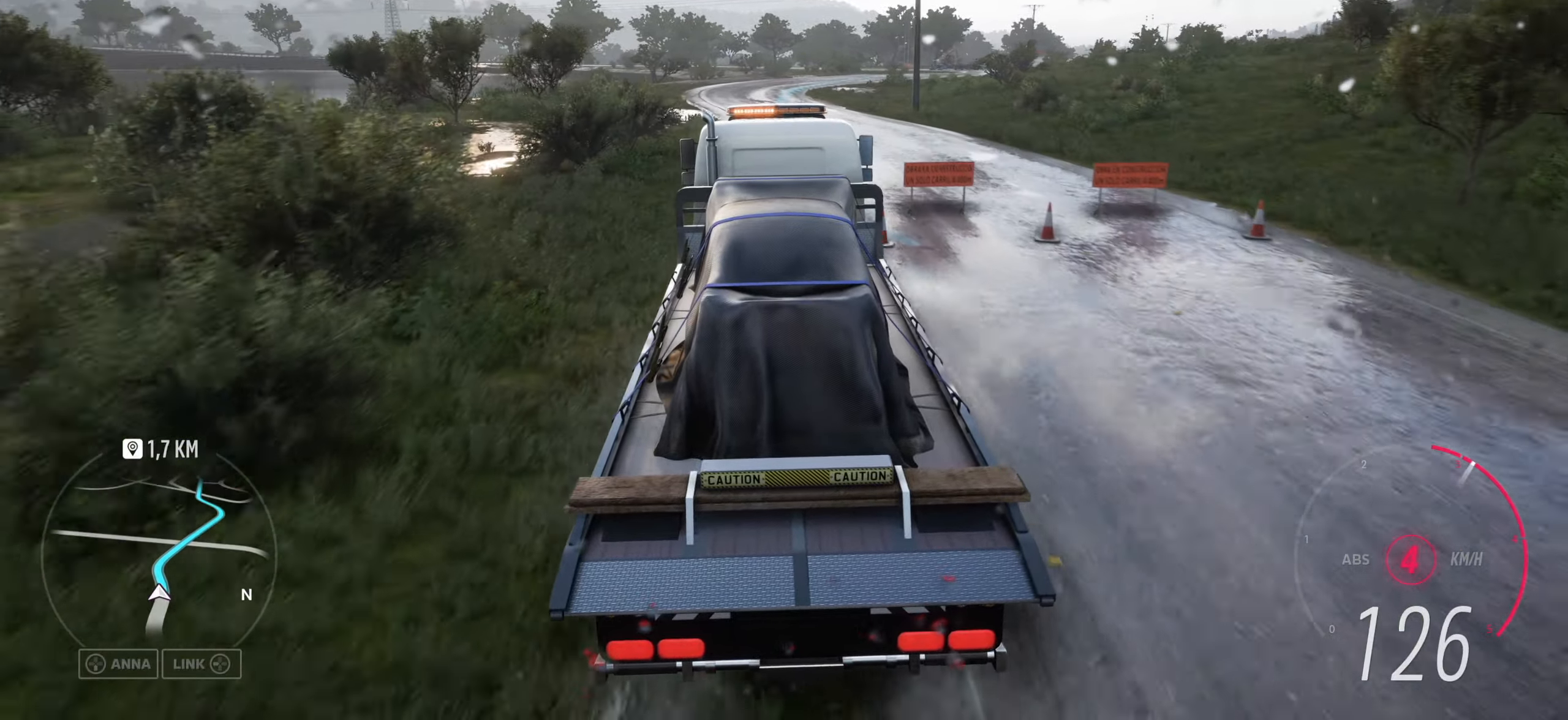
{"buttons": [], "left_stick": "center", "right_stick": "up", "events": [[184, "left_stick", "left"], [367, "left_stick", "center"]]}
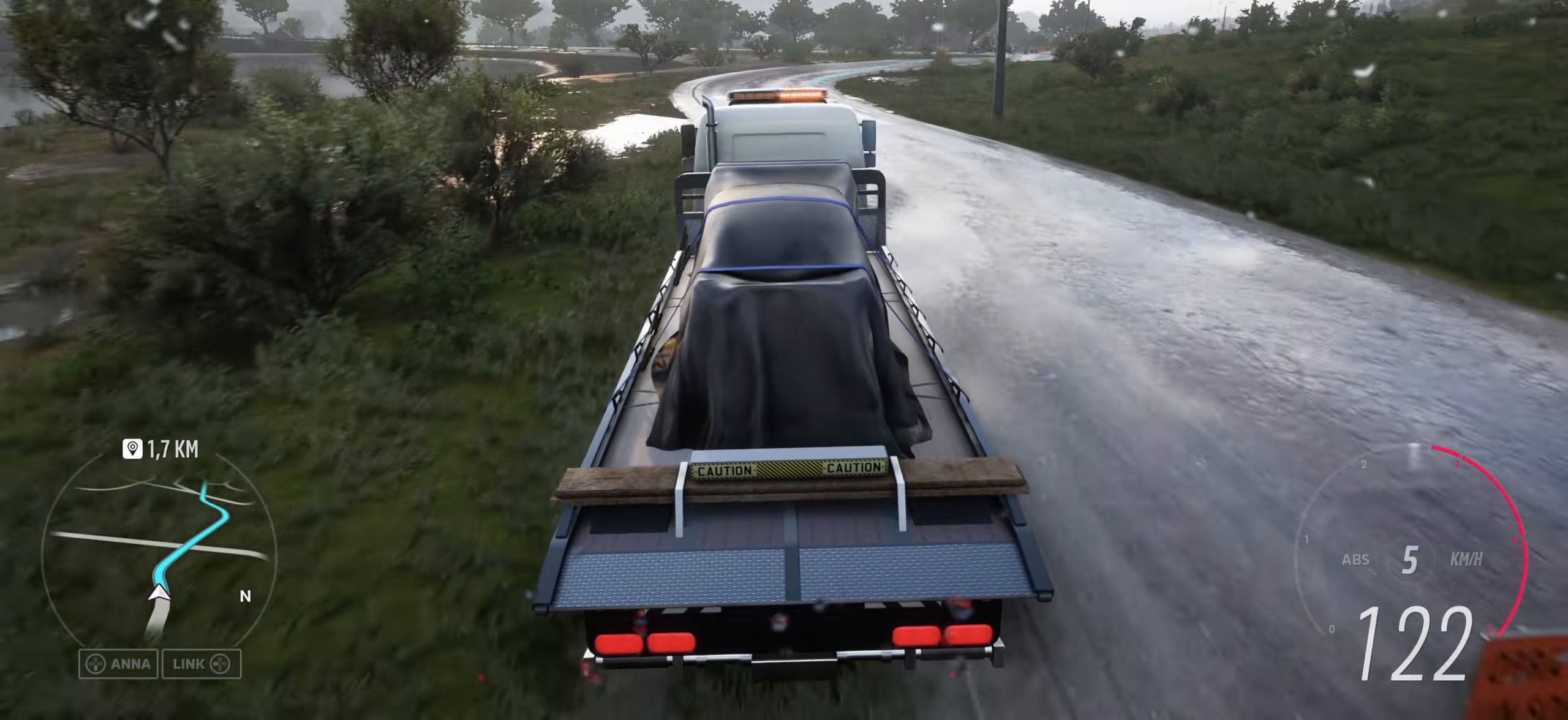
{"buttons": [], "left_stick": "center", "right_stick": "up", "events": [[167, "left_stick", "right"], [334, "left_stick", "center"]]}
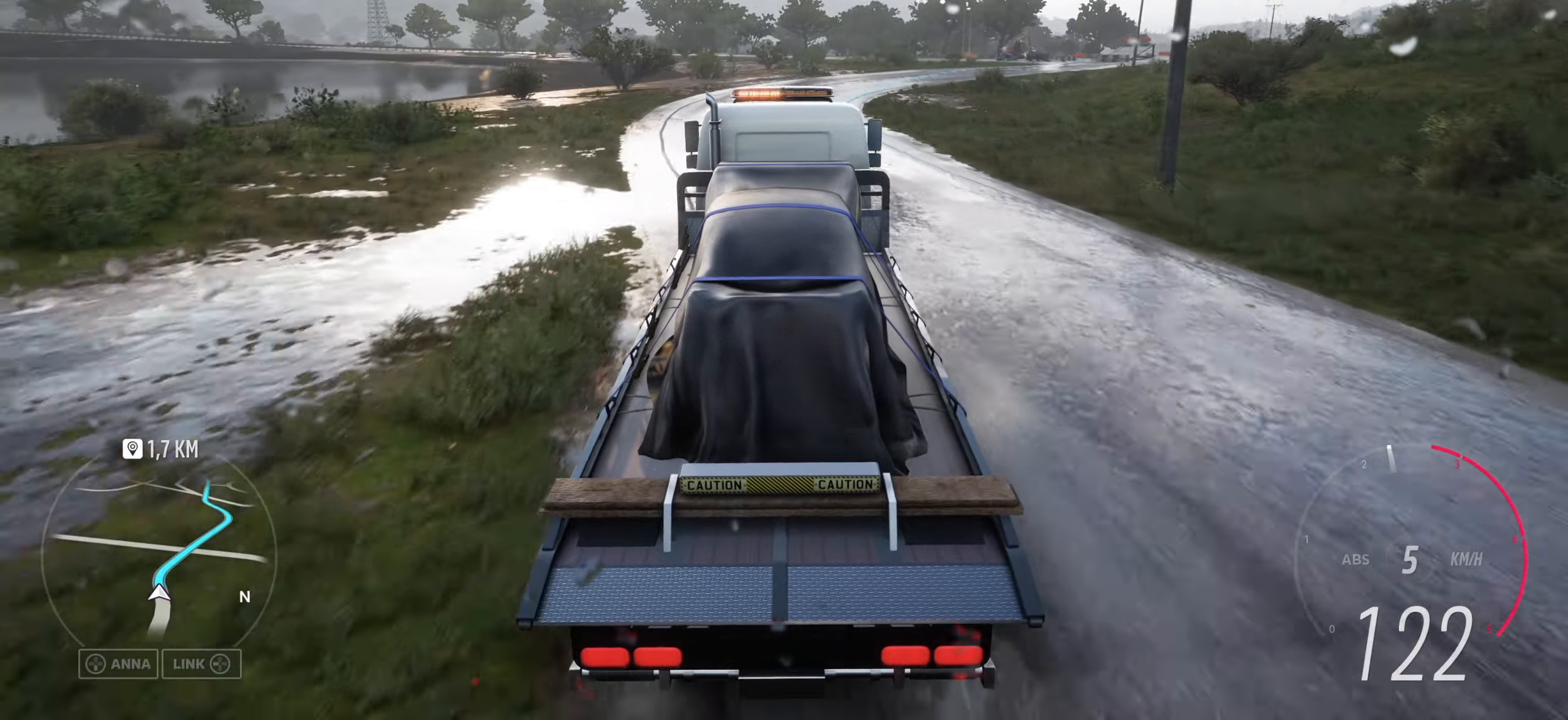
{"buttons": [], "left_stick": "center", "right_stick": "up", "events": [[117, "left_stick", "right"], [317, "left_stick", "center"]]}
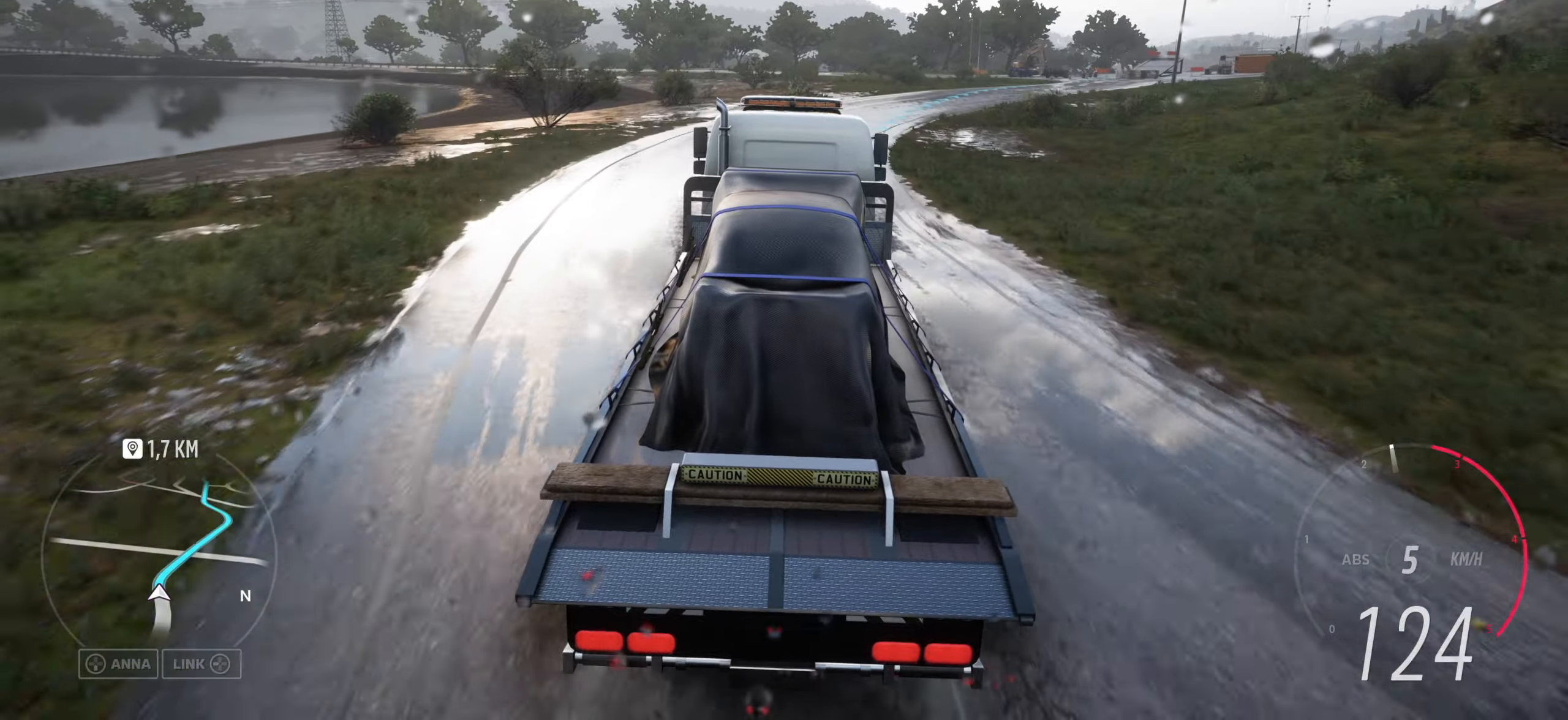
{"buttons": [], "left_stick": "right", "right_stick": "up", "events": [[84, "left_stick", "right"], [417, "left_stick", "center"], [500, "left_stick", "right"]]}
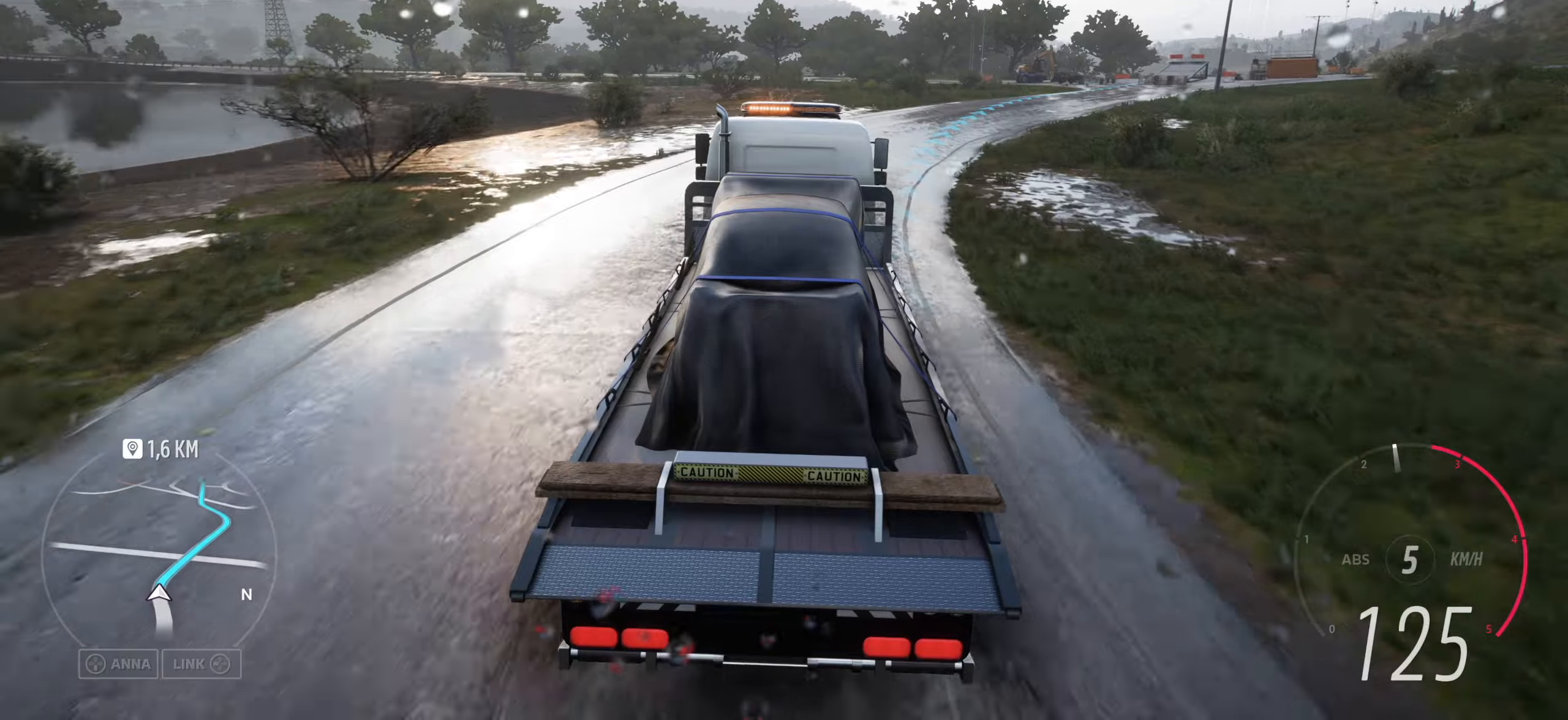
{"buttons": [], "left_stick": "down-right", "right_stick": "center", "events": [[150, "left_stick", "down-right"], [350, "right_stick", "center"]]}
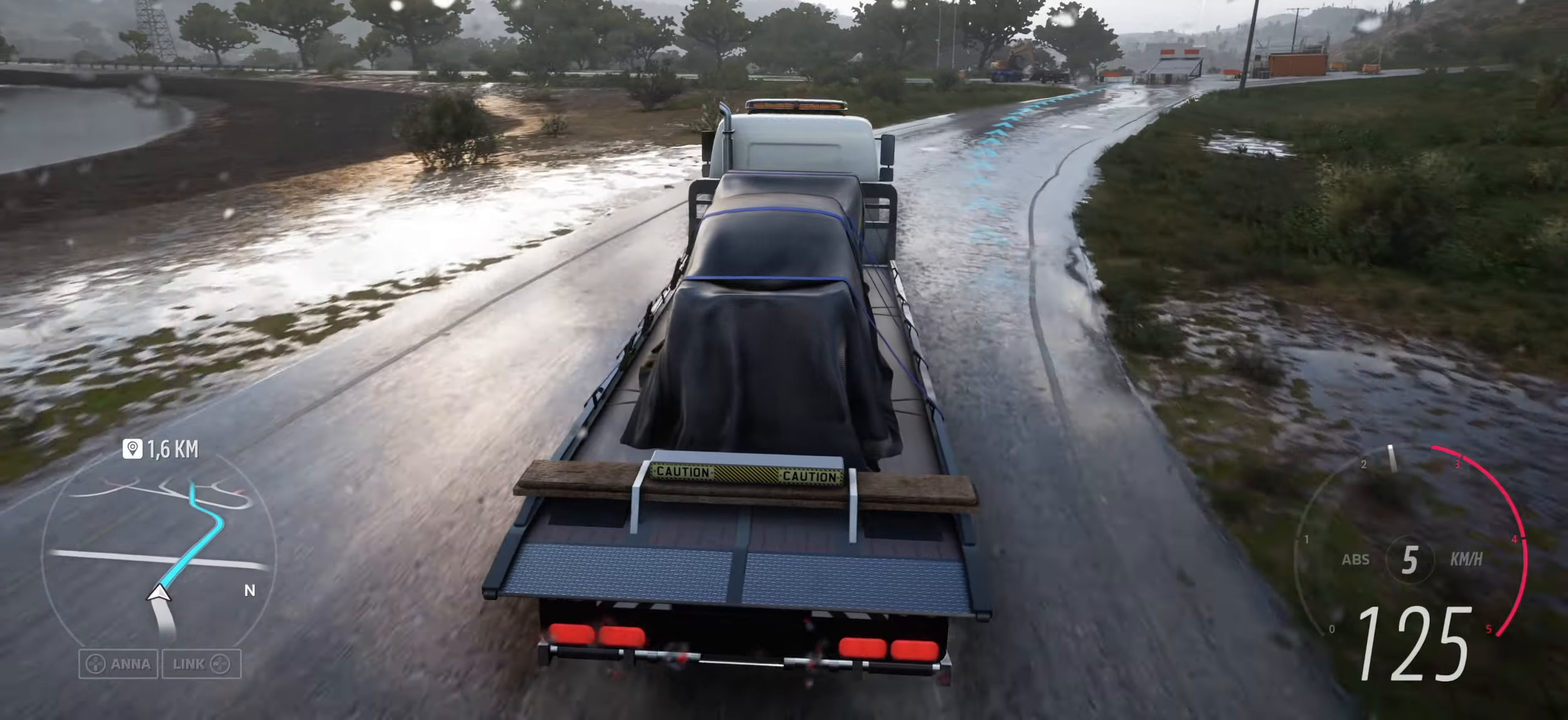
{"buttons": [], "left_stick": "center", "right_stick": "center", "events": [[450, "left_stick", "center"]]}
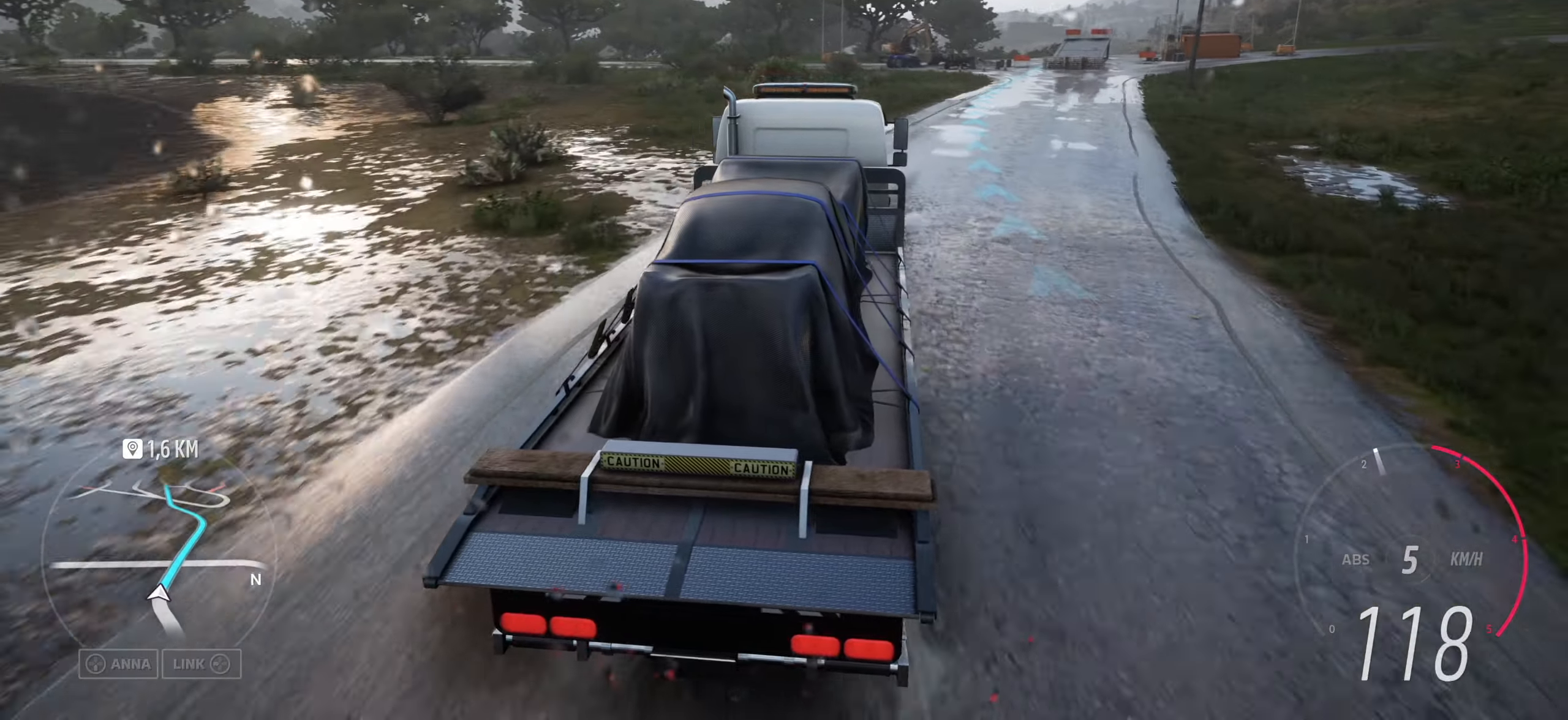
{"buttons": [], "left_stick": "down-right", "right_stick": "up", "events": [[50, "right_stick", "up"], [316, "left_stick", "right"], [400, "left_stick", "down-right"]]}